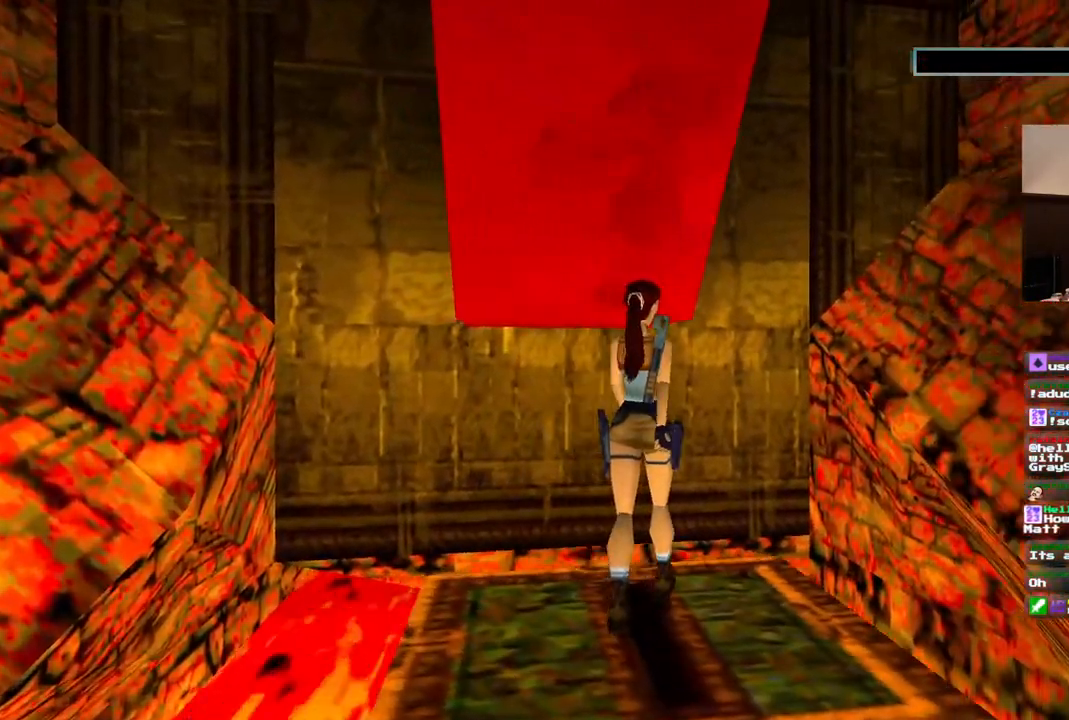
Gameplay with a controller (PlayStation layout); each line is a JSON object with the inputs held at the frame after it (dt_ms = milliseconds from this image to that frame). "events" lists button and stick changes between this image and that frame as [ms after this image, input, new state], when the widget could be followed in between. Not read: L1 L3 R3.
{"dt_ms": 1000, "buttons": ["R1", "DPAD_UP"], "left_stick": "center", "right_stick": "center", "events": [[583, "DPAD_RIGHT", "up"], [617, "DPAD_UP", "up"], [867, "DPAD_UP", "down"]]}
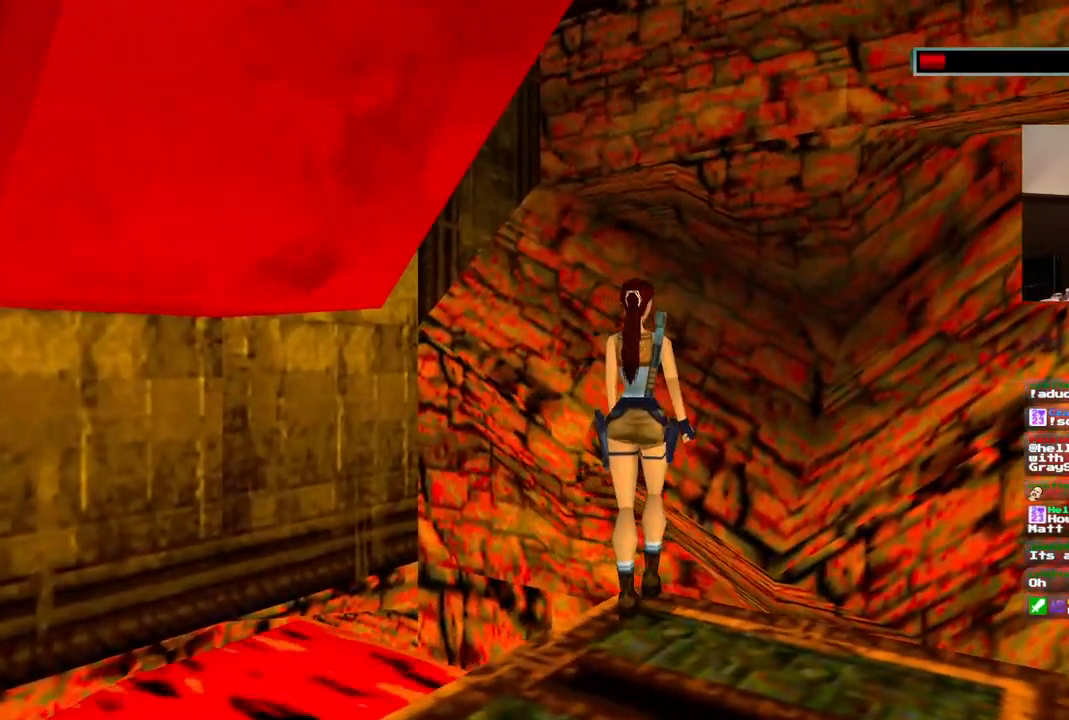
{"dt_ms": 500, "buttons": ["R1"], "left_stick": "center", "right_stick": "center", "events": [[133, "DPAD_LEFT", "down"], [417, "DPAD_LEFT", "up"], [483, "DPAD_UP", "up"]]}
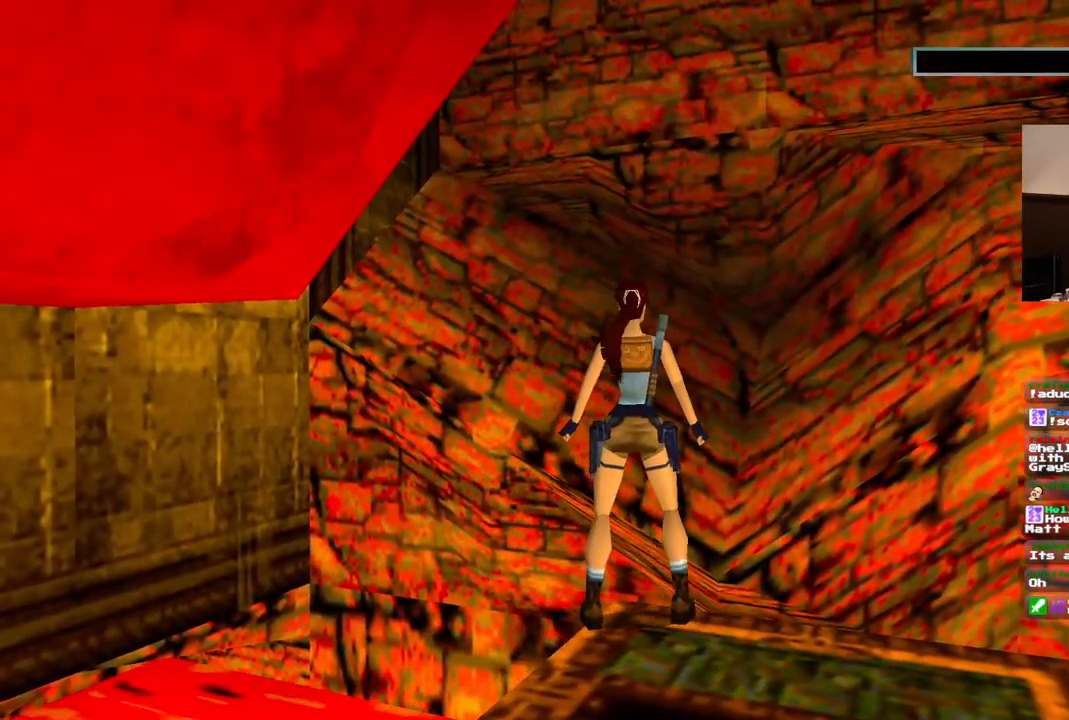
{"dt_ms": 500, "buttons": ["DPAD_LEFT"], "left_stick": "center", "right_stick": "center", "events": [[150, "R1", "up"], [267, "DPAD_LEFT", "down"]]}
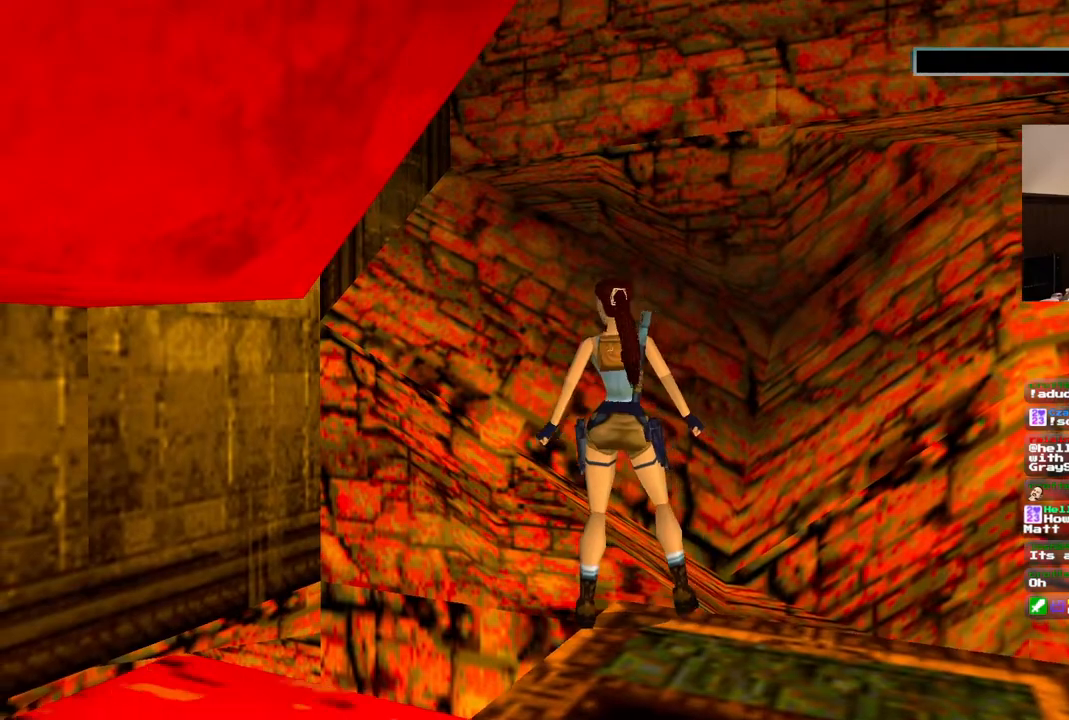
{"dt_ms": 500, "buttons": [], "left_stick": "center", "right_stick": "center", "events": [[250, "DPAD_LEFT", "up"]]}
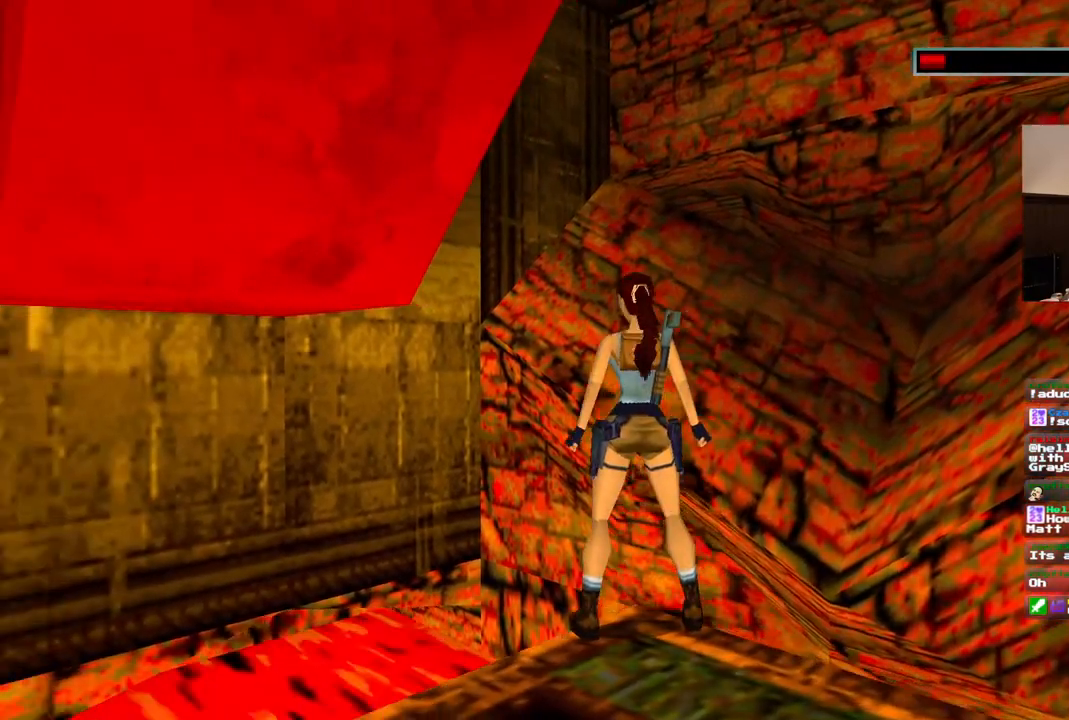
{"dt_ms": 500, "buttons": [], "left_stick": "center", "right_stick": "center", "events": [[67, "DPAD_RIGHT", "down"], [233, "DPAD_RIGHT", "up"]]}
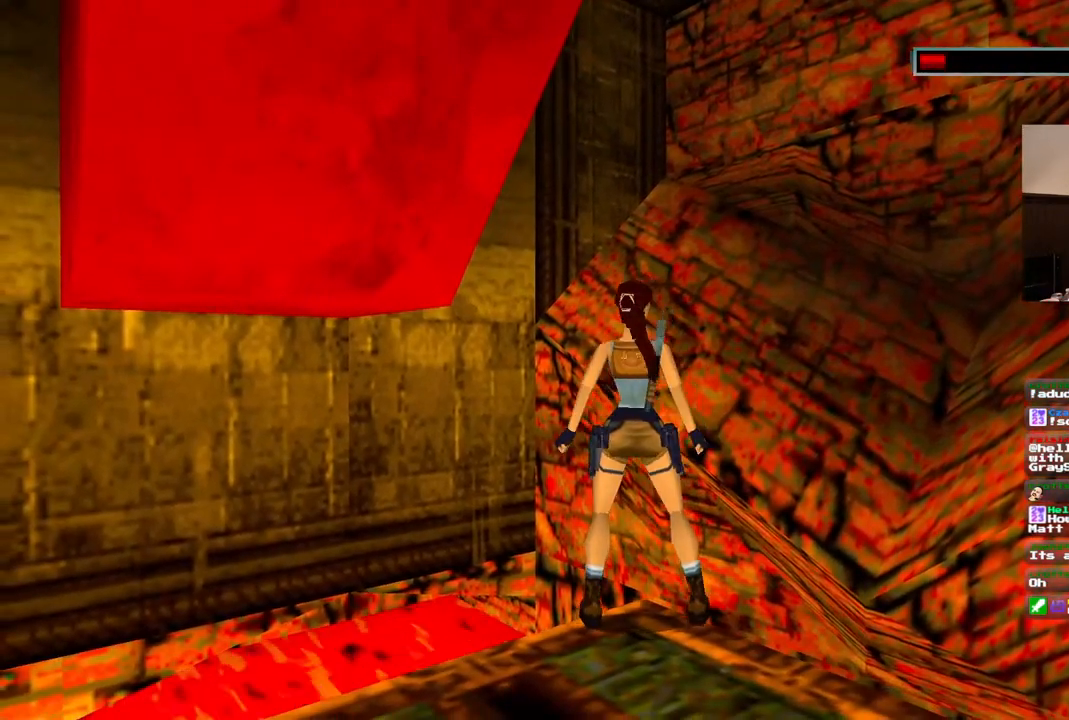
{"dt_ms": 500, "buttons": [], "left_stick": "center", "right_stick": "center", "events": []}
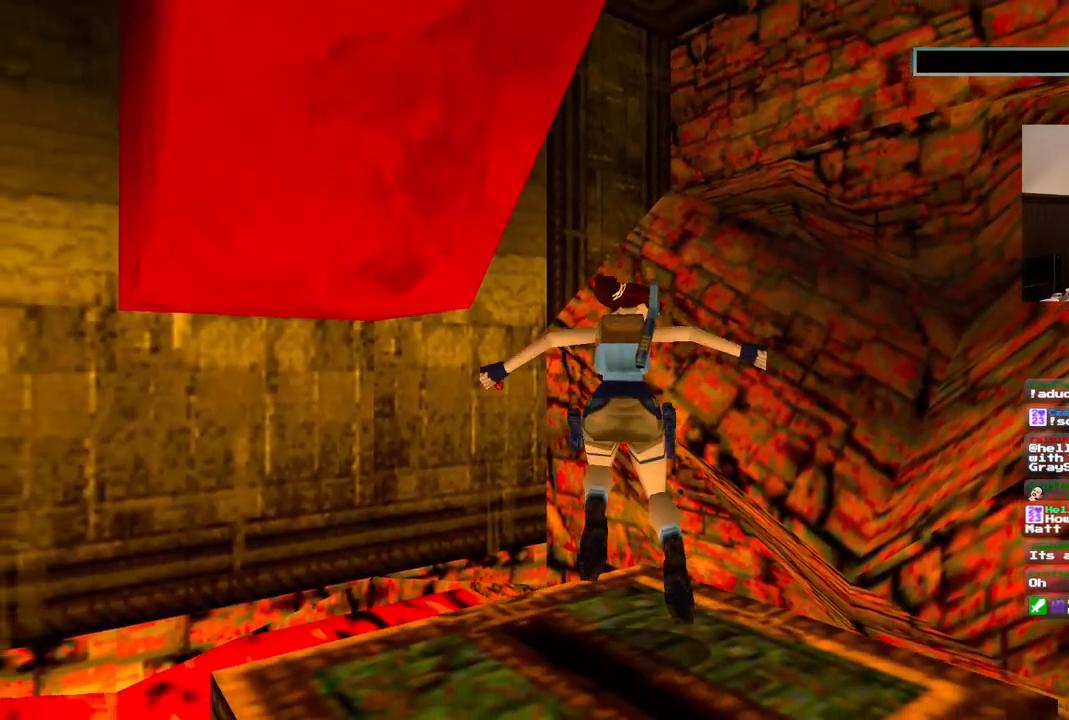
{"dt_ms": 500, "buttons": ["DPAD_UP"], "left_stick": "center", "right_stick": "center", "events": [[317, "DPAD_UP", "down"]]}
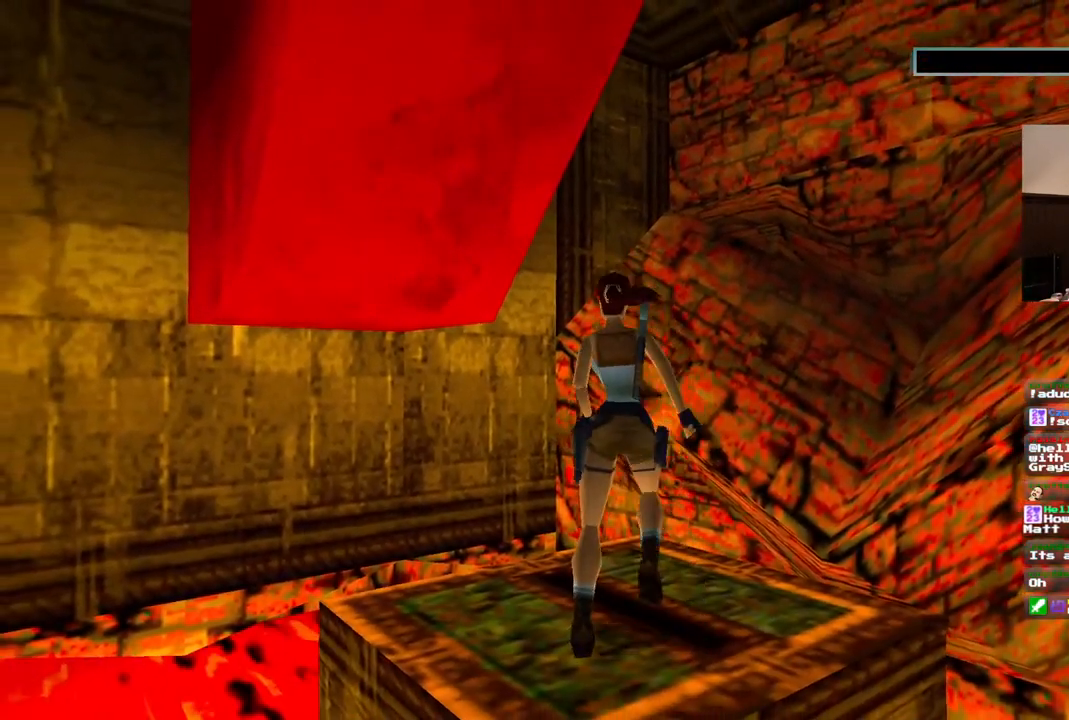
{"dt_ms": 500, "buttons": ["SQUARE", "DPAD_UP", "DPAD_LEFT"], "left_stick": "center", "right_stick": "center"}
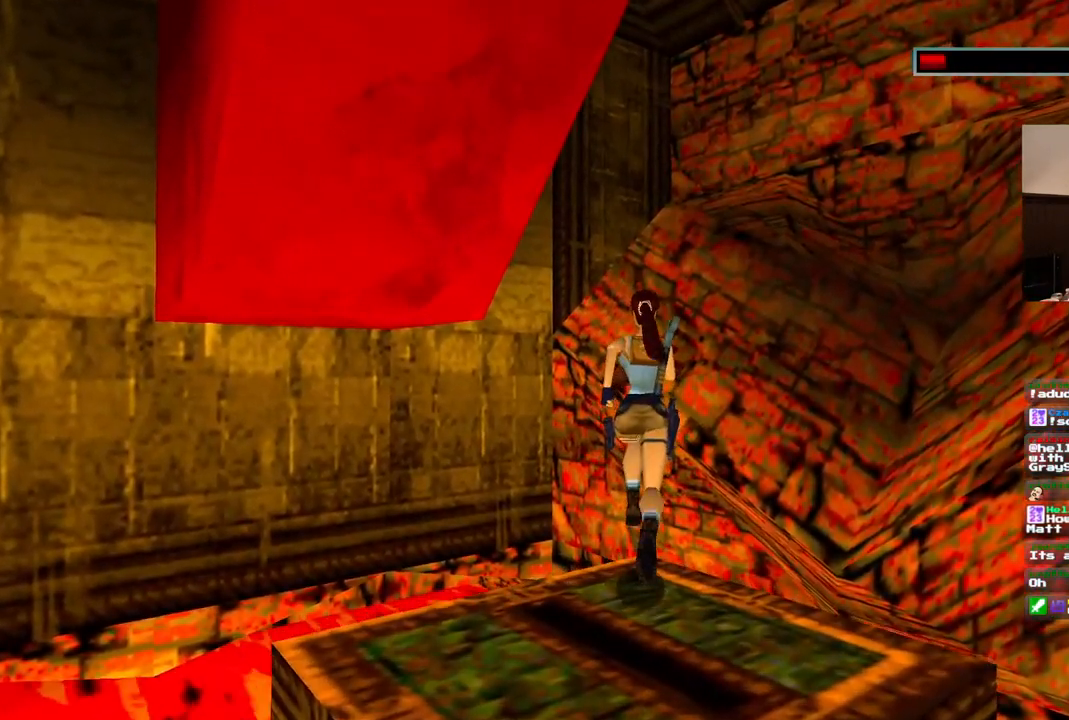
{"dt_ms": 1000, "buttons": ["SQUARE"], "left_stick": "center", "right_stick": "center", "events": [[50, "DPAD_LEFT", "up"], [250, "SQUARE", "up"], [283, "CIRCLE", "down"], [467, "DPAD_UP", "up"], [633, "CIRCLE", "up"], [883, "SQUARE", "down"]]}